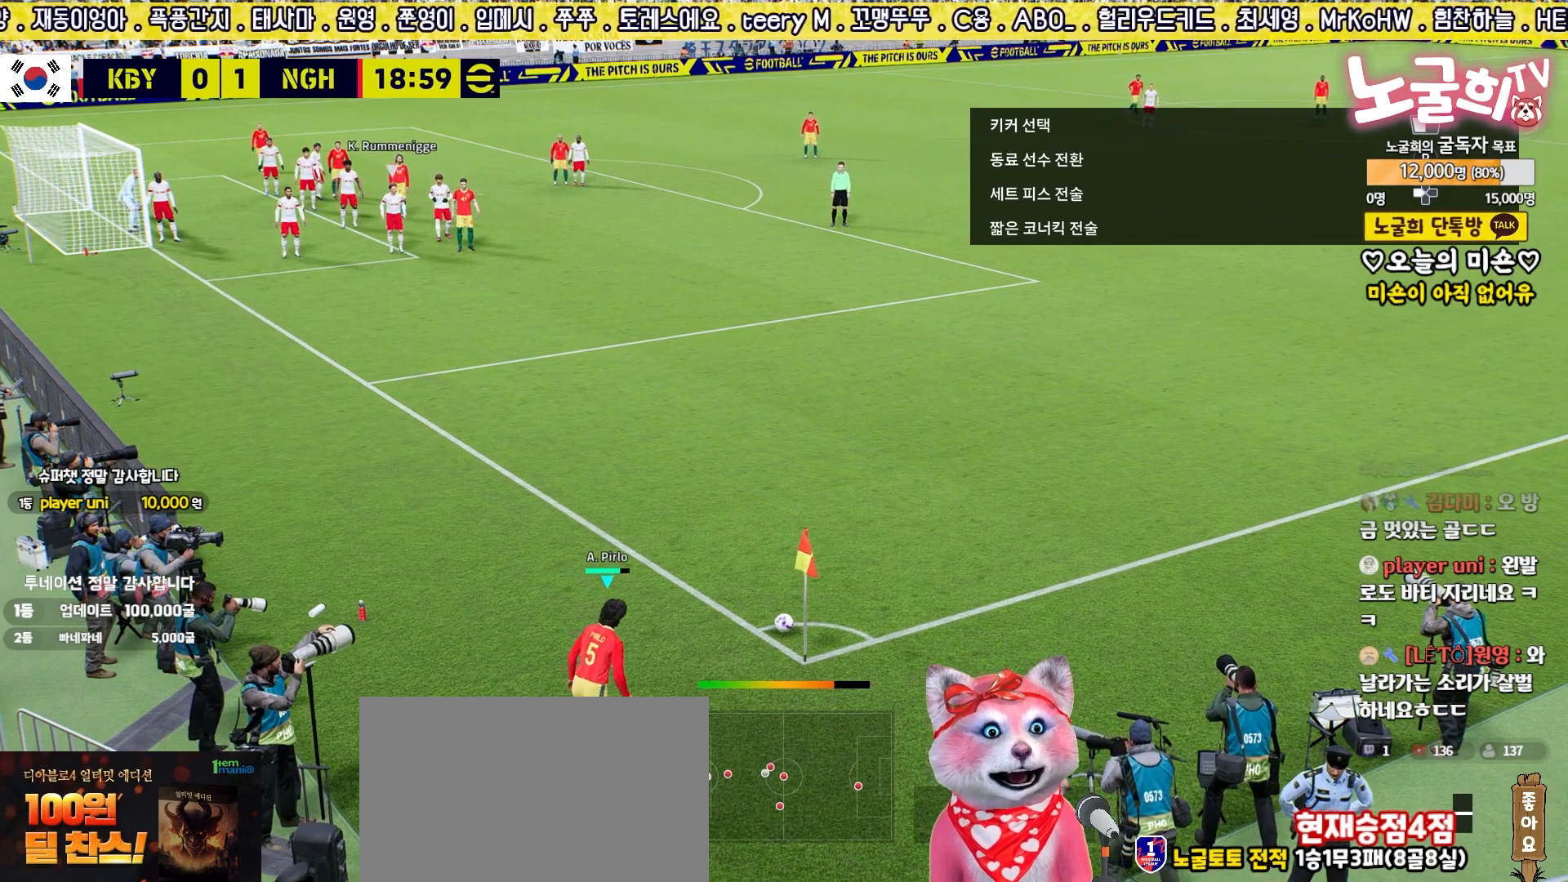
Gameplay with a controller (PlayStation layout); each line is a JSON object with the inputs held at the frame after it. "events" lists button and stick changes between this image and that frame as [ms after this image, input, new state], when the widget could be followed in between.
{"buttons": [], "left_stick": "up", "right_stick": "center", "events": []}
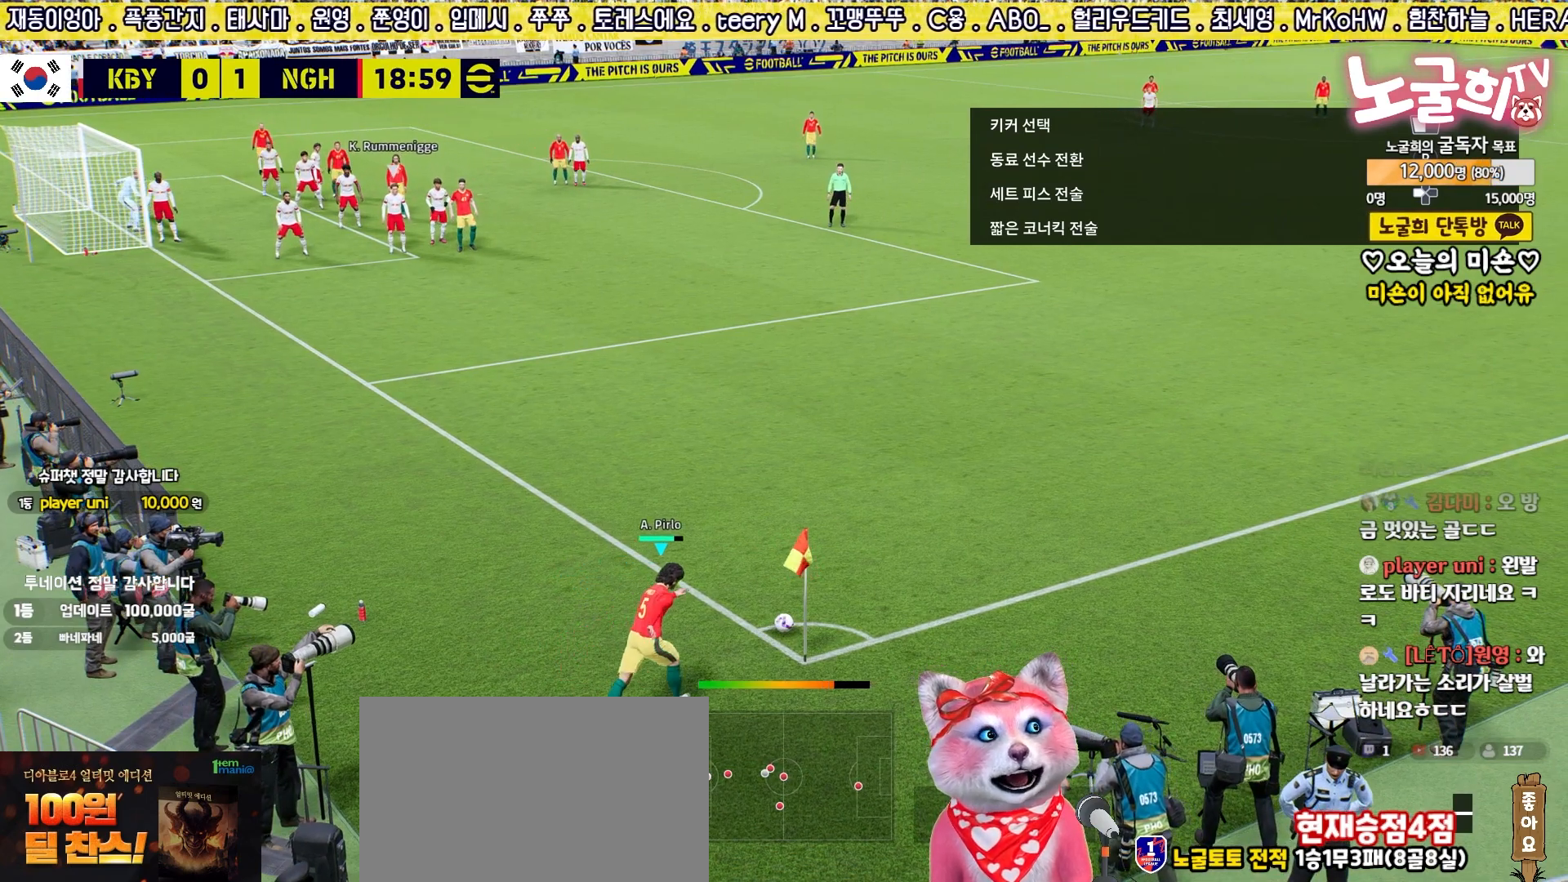
{"buttons": [], "left_stick": "up", "right_stick": "center", "events": []}
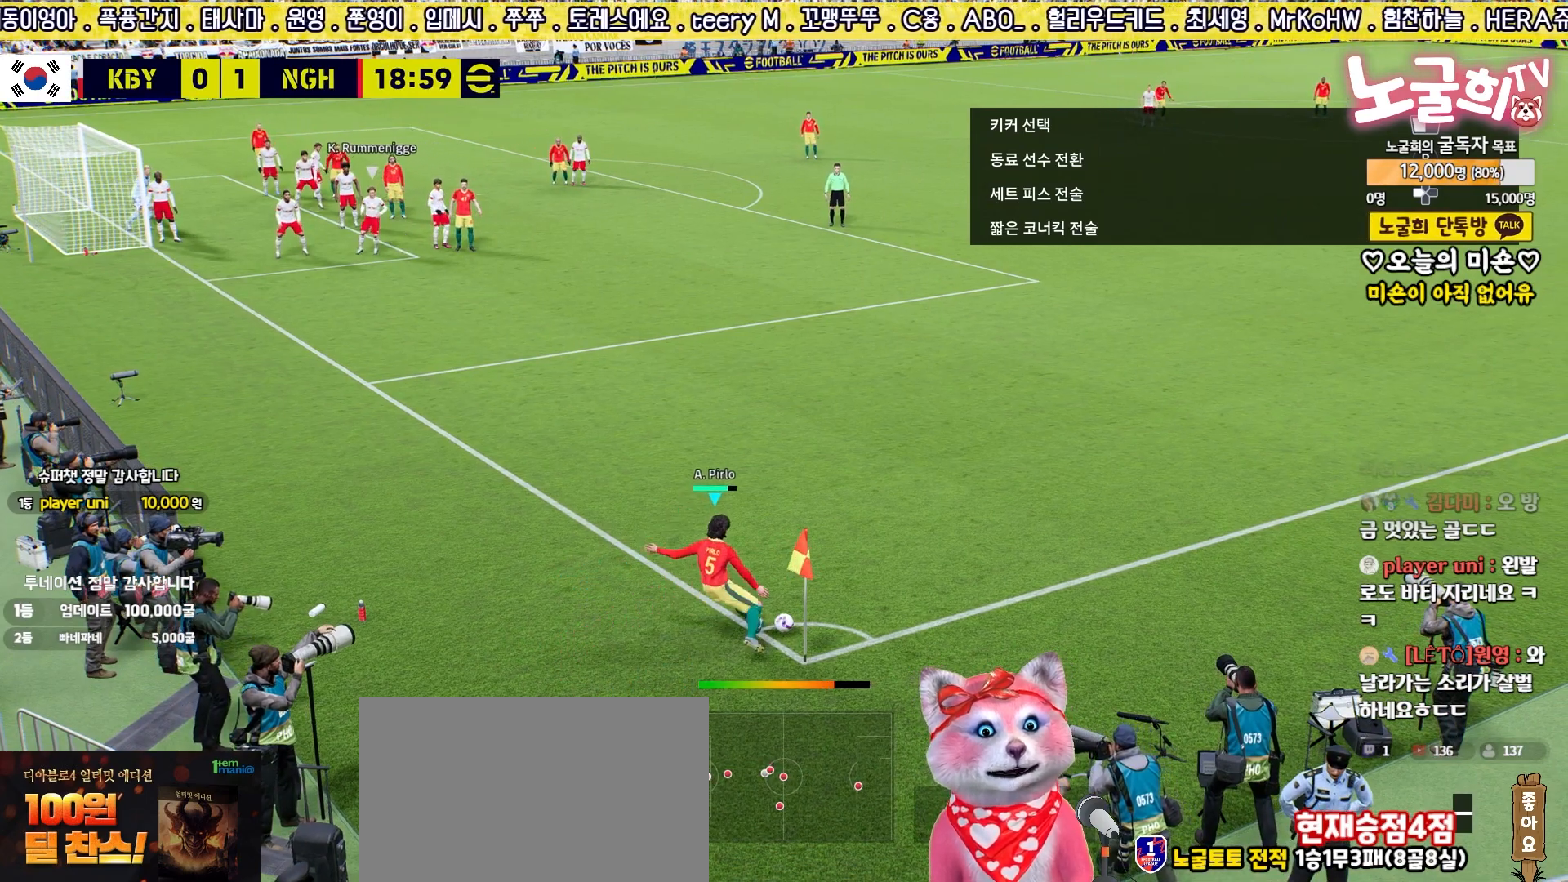
{"buttons": [], "left_stick": "up", "right_stick": "center", "events": []}
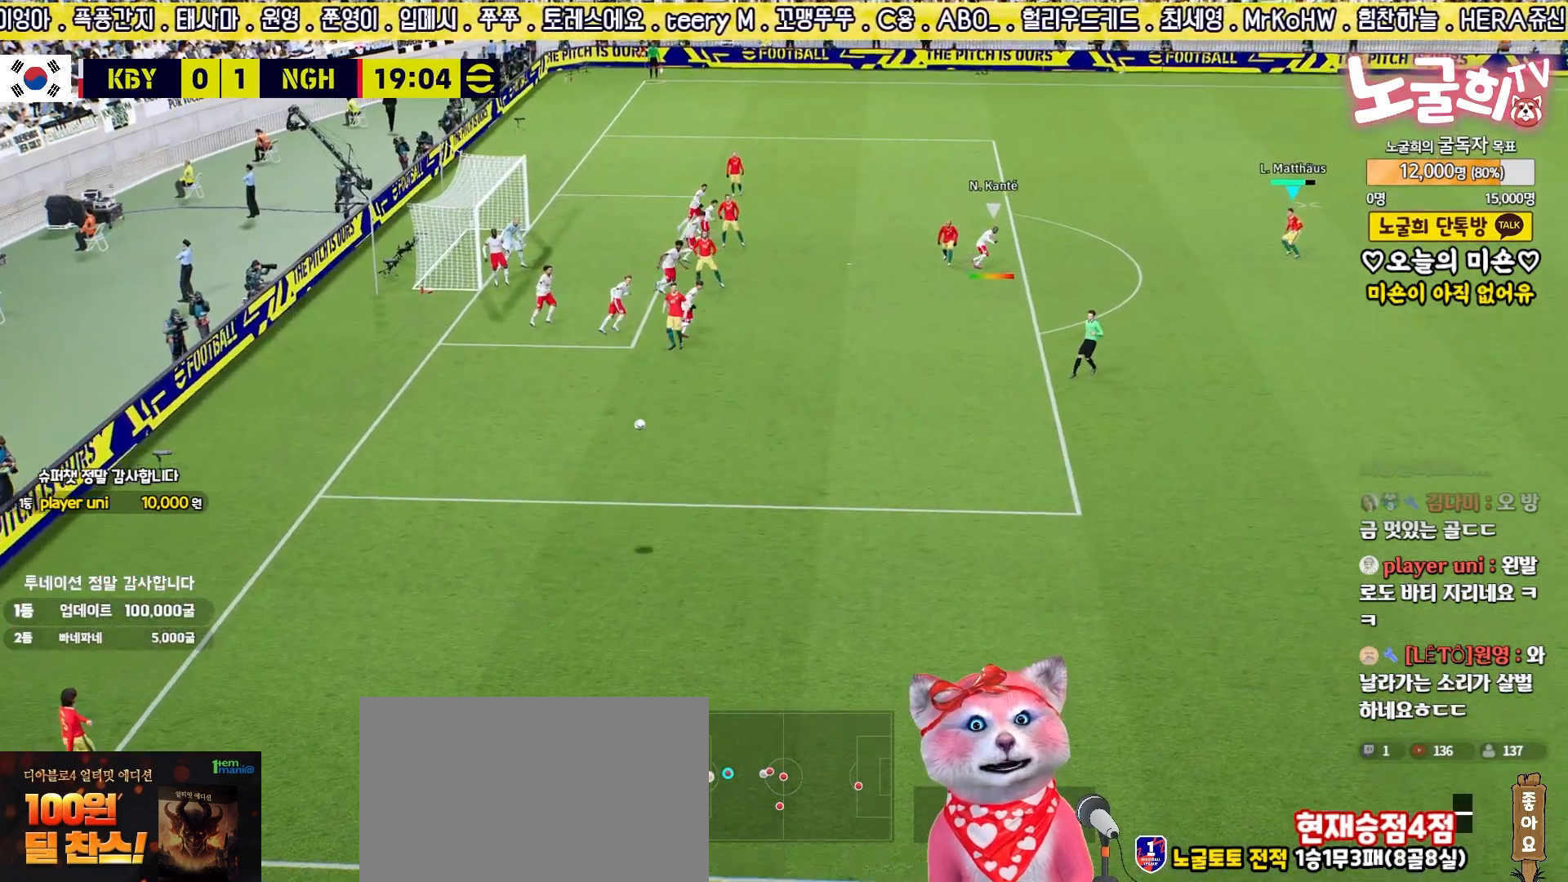
{"buttons": [], "left_stick": "center", "right_stick": "center", "events": [[467, "left_stick", "center"]]}
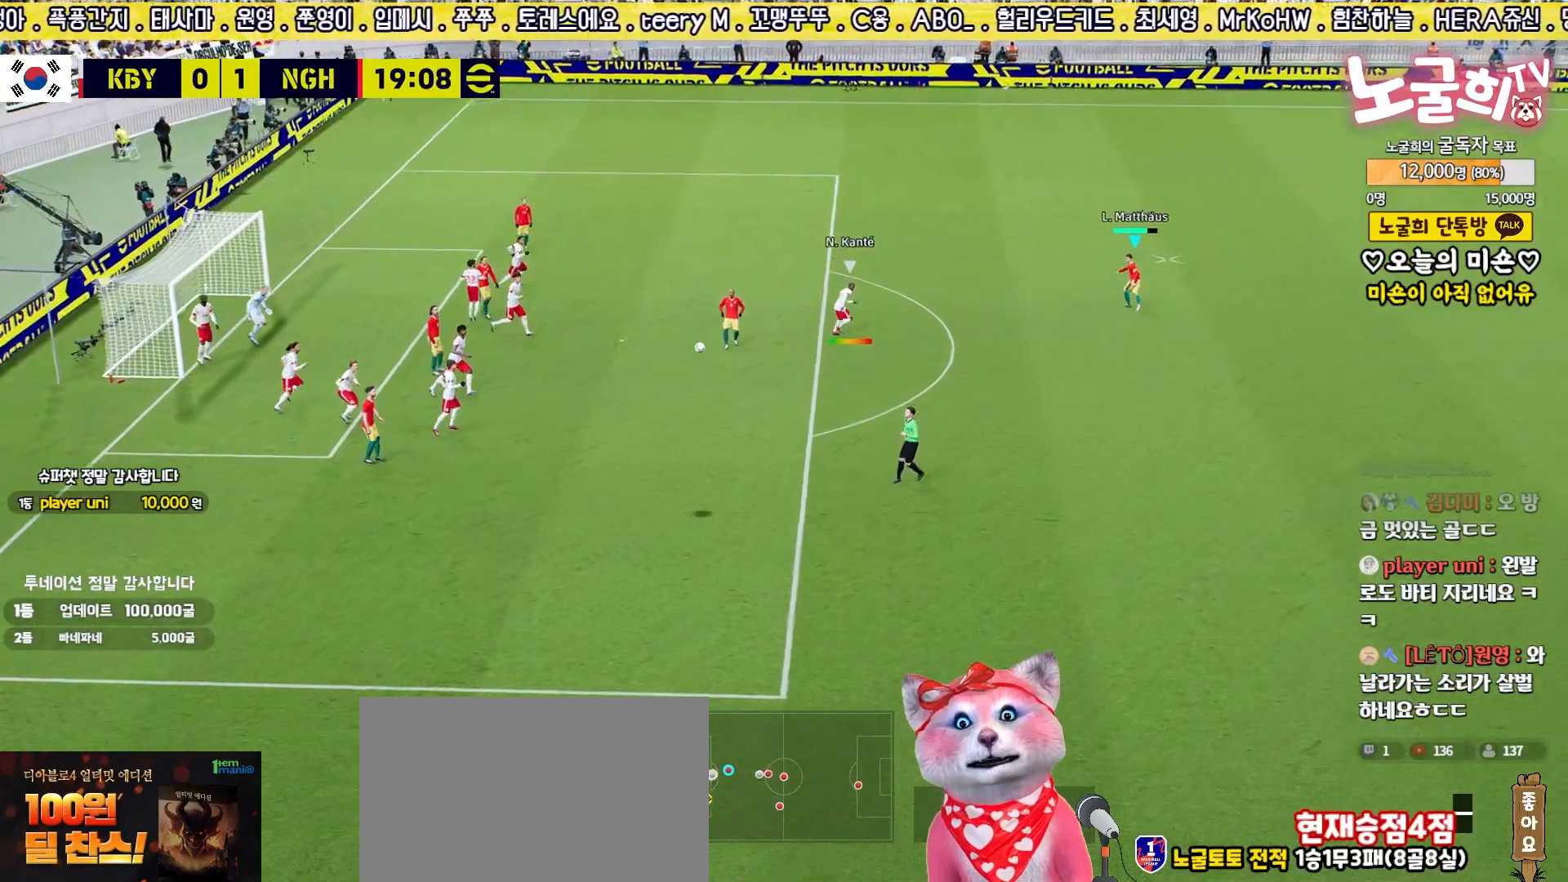
{"buttons": [], "left_stick": "center", "right_stick": "center", "events": []}
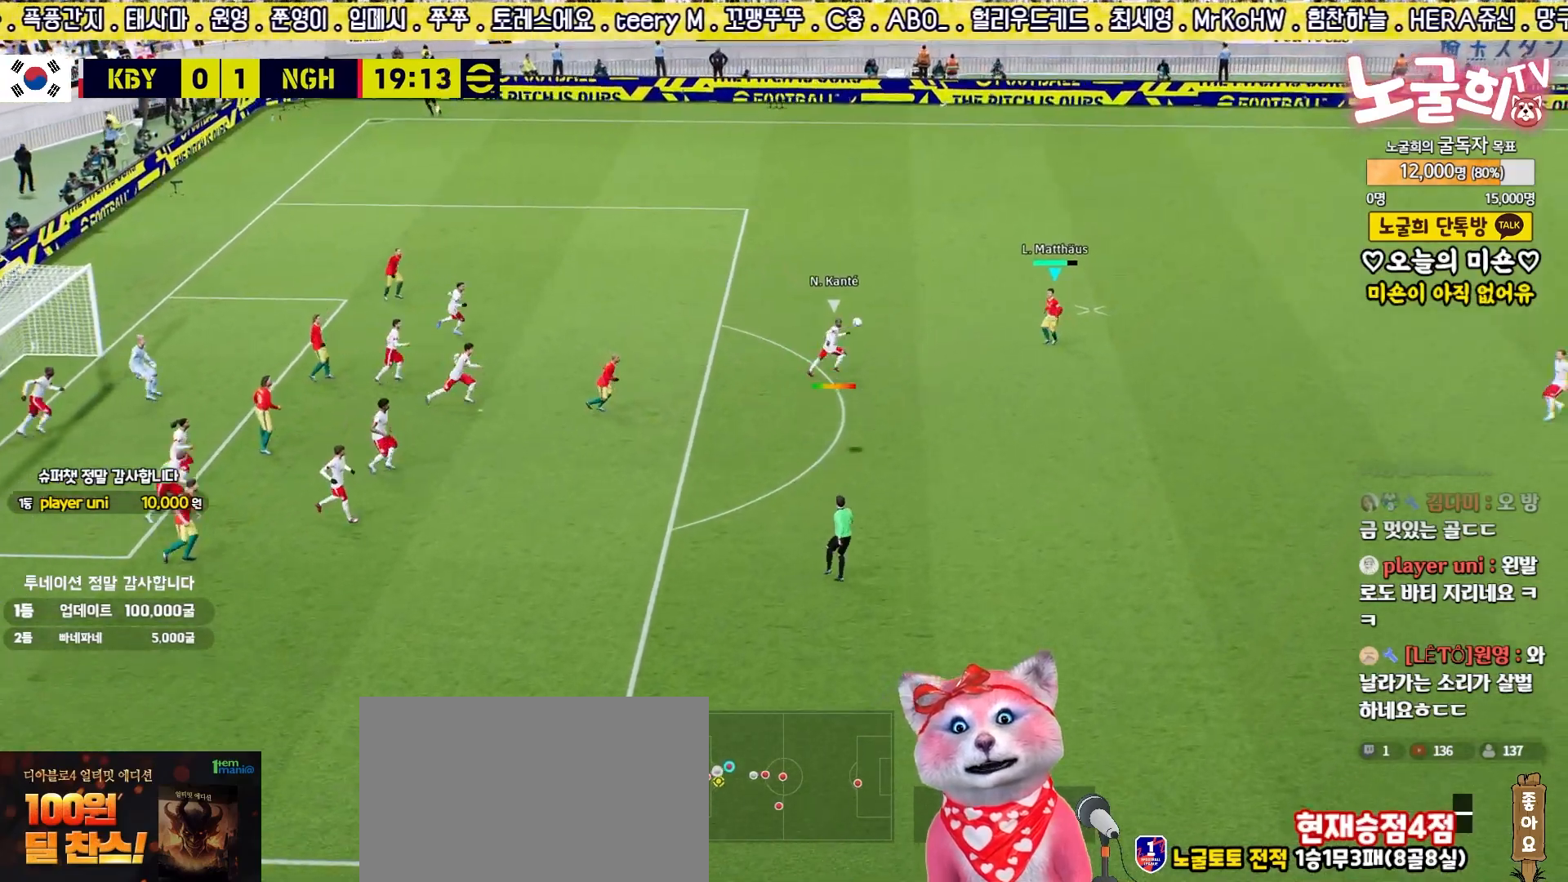
{"buttons": [], "left_stick": "down-right", "right_stick": "center", "events": [[300, "left_stick", "down-right"], [333, "R2", "down"], [467, "R2", "up"]]}
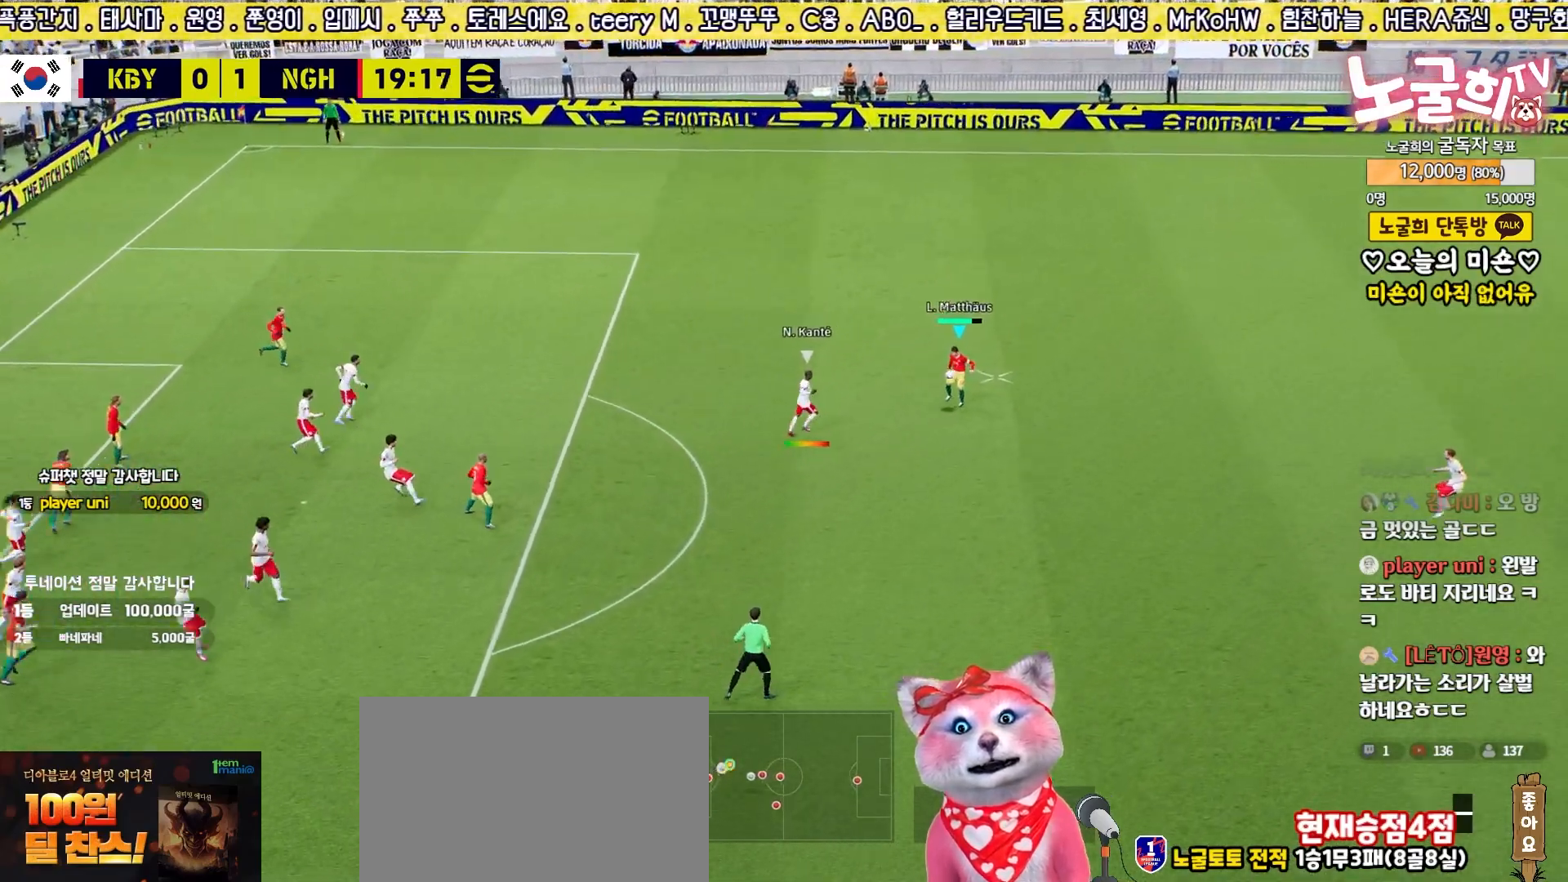
{"buttons": [], "left_stick": "down", "right_stick": "center", "events": [[50, "left_stick", "down"]]}
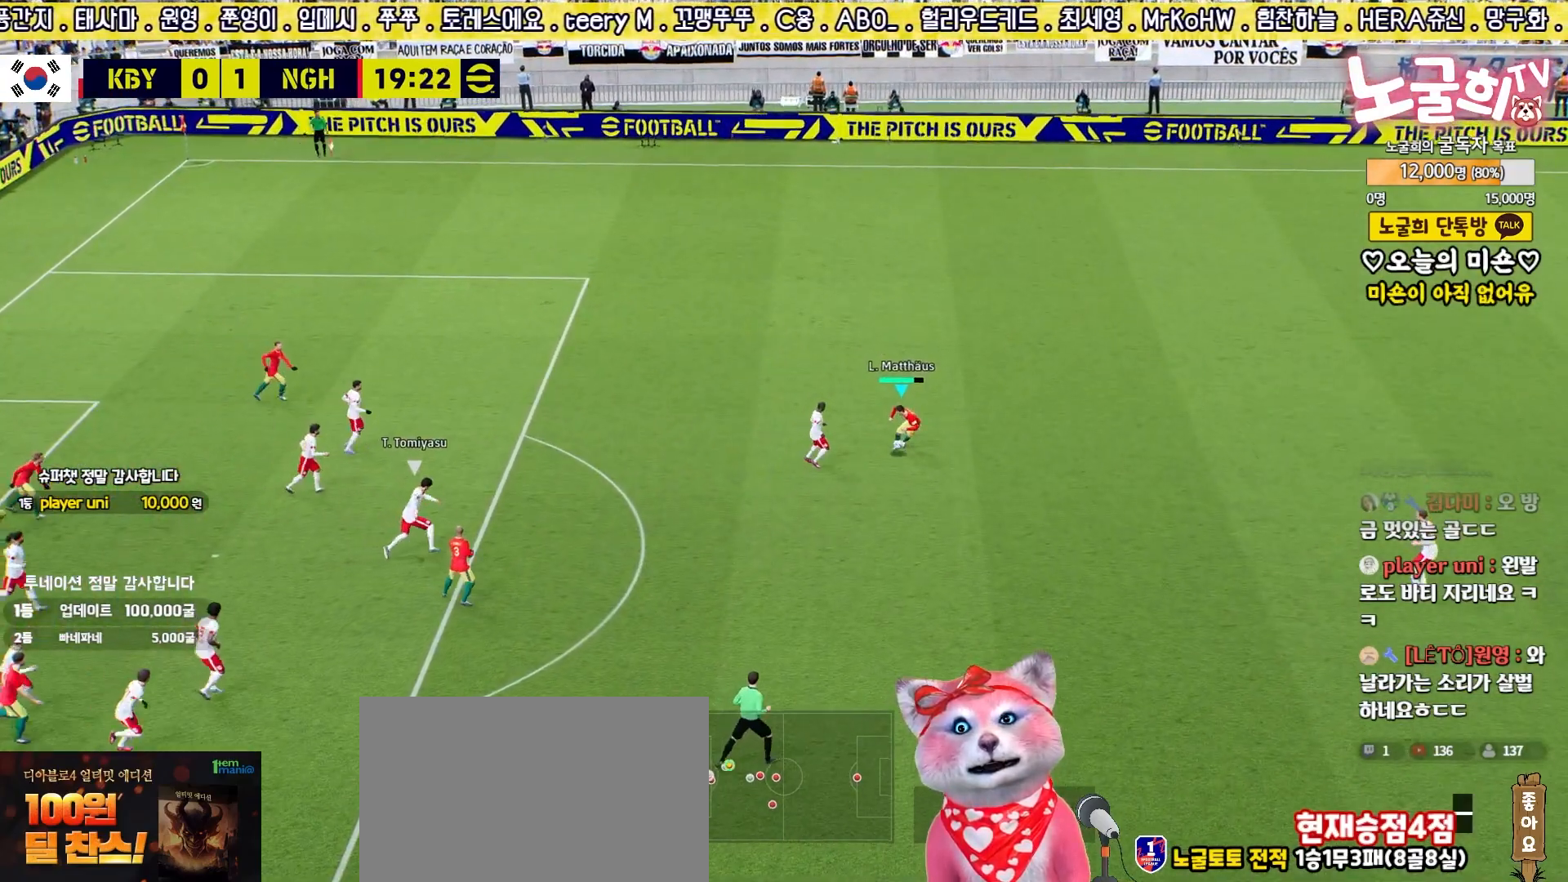
{"buttons": ["L1"], "left_stick": "down-left", "right_stick": "center", "events": [[350, "CROSS", "down"], [350, "left_stick", "down-left"], [367, "L1", "down"], [417, "CROSS", "up"]]}
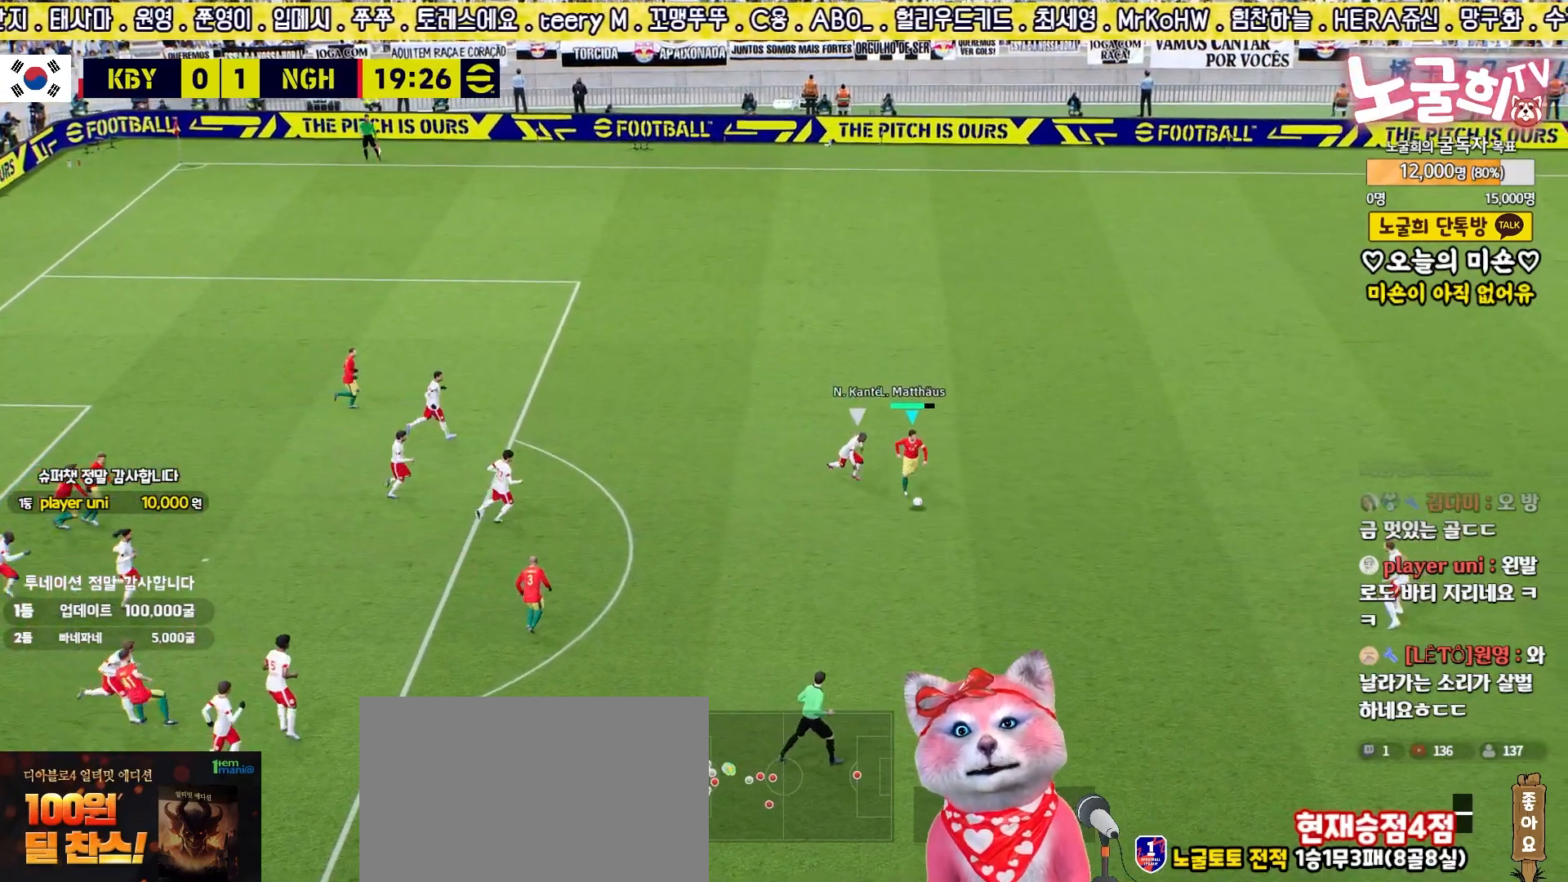
{"buttons": [], "left_stick": "up-left", "right_stick": "center", "events": [[333, "L1", "up"], [400, "left_stick", "up-left"]]}
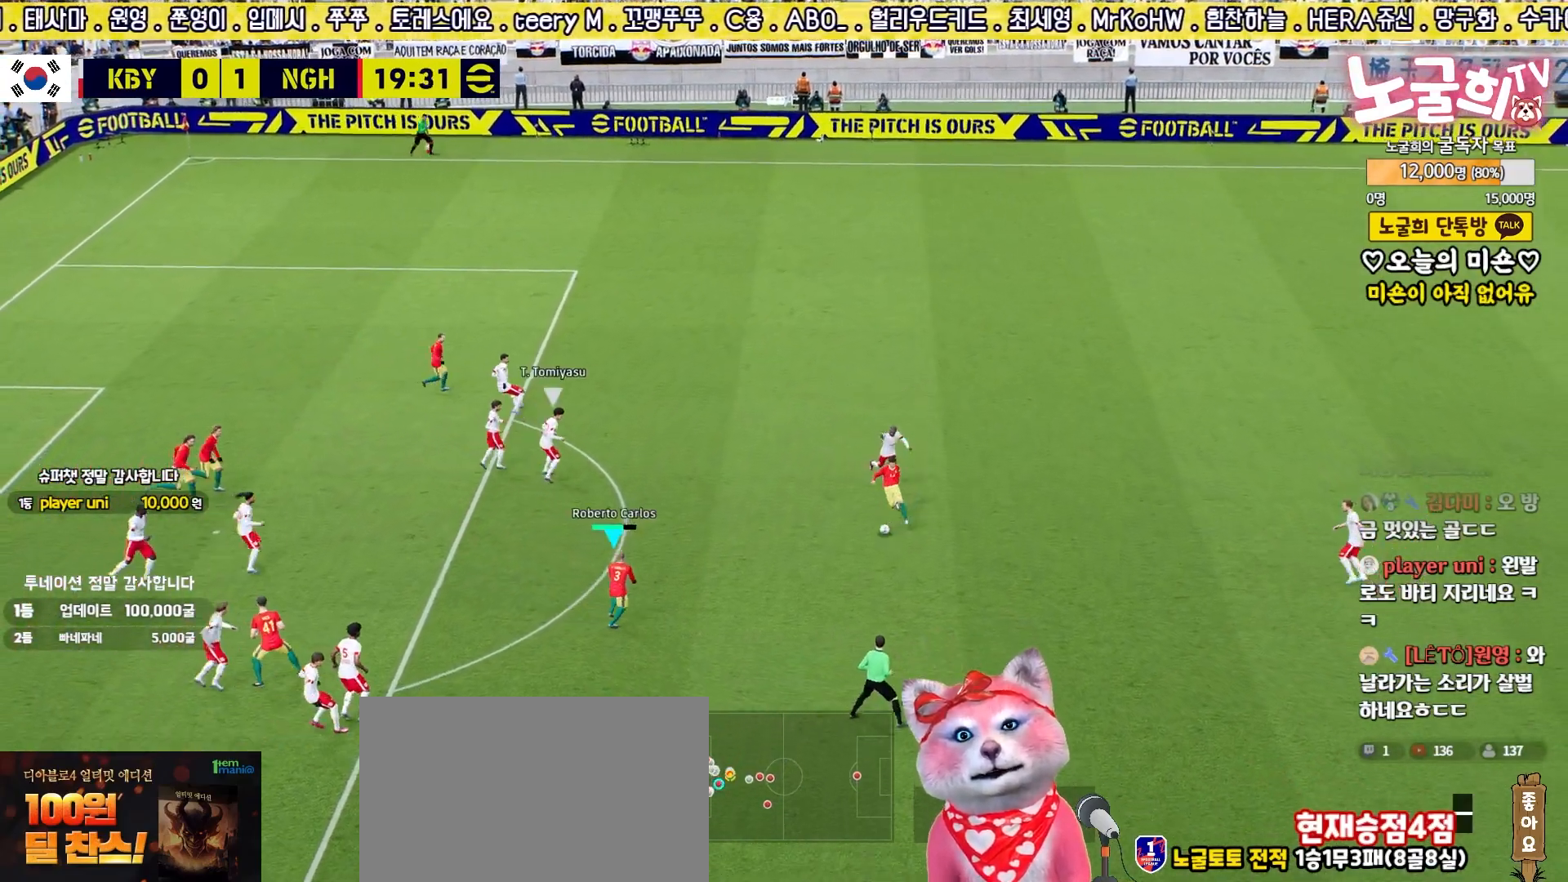
{"buttons": ["SQUARE", "R2"], "left_stick": "up-left", "right_stick": "center", "events": [[67, "left_stick", "left"], [483, "left_stick", "up-left"], [500, "R2", "down"], [500, "SQUARE", "down"]]}
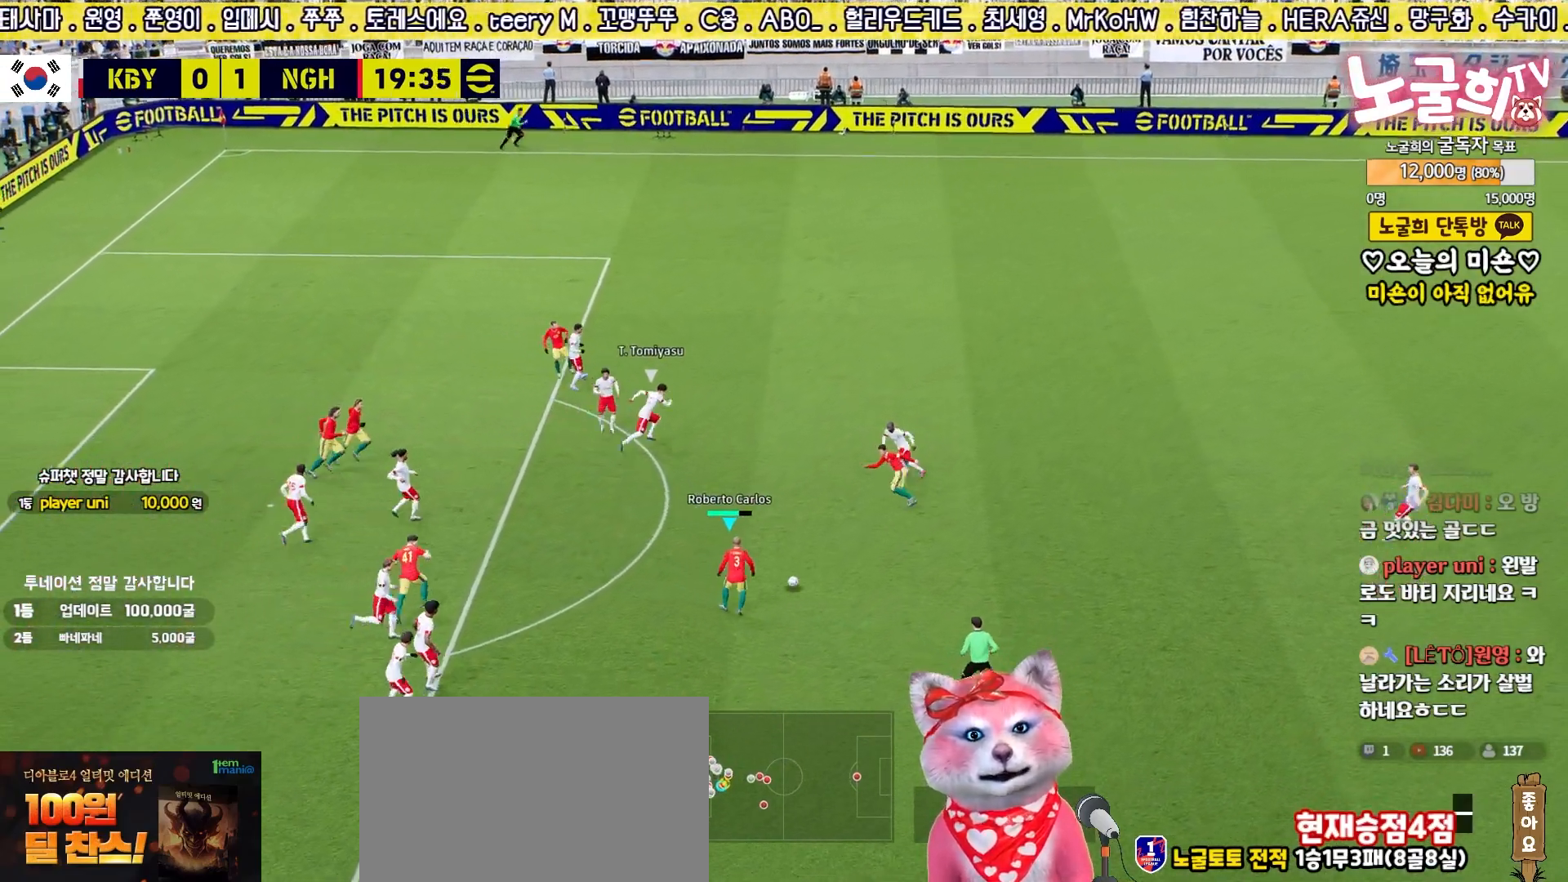
{"buttons": ["L3"], "left_stick": "down", "right_stick": "center", "events": [[17, "left_stick", "up"], [217, "SQUARE", "up"], [317, "L3", "down"], [317, "R1", "down"], [400, "left_stick", "down"], [450, "R1", "up"], [467, "R2", "up"]]}
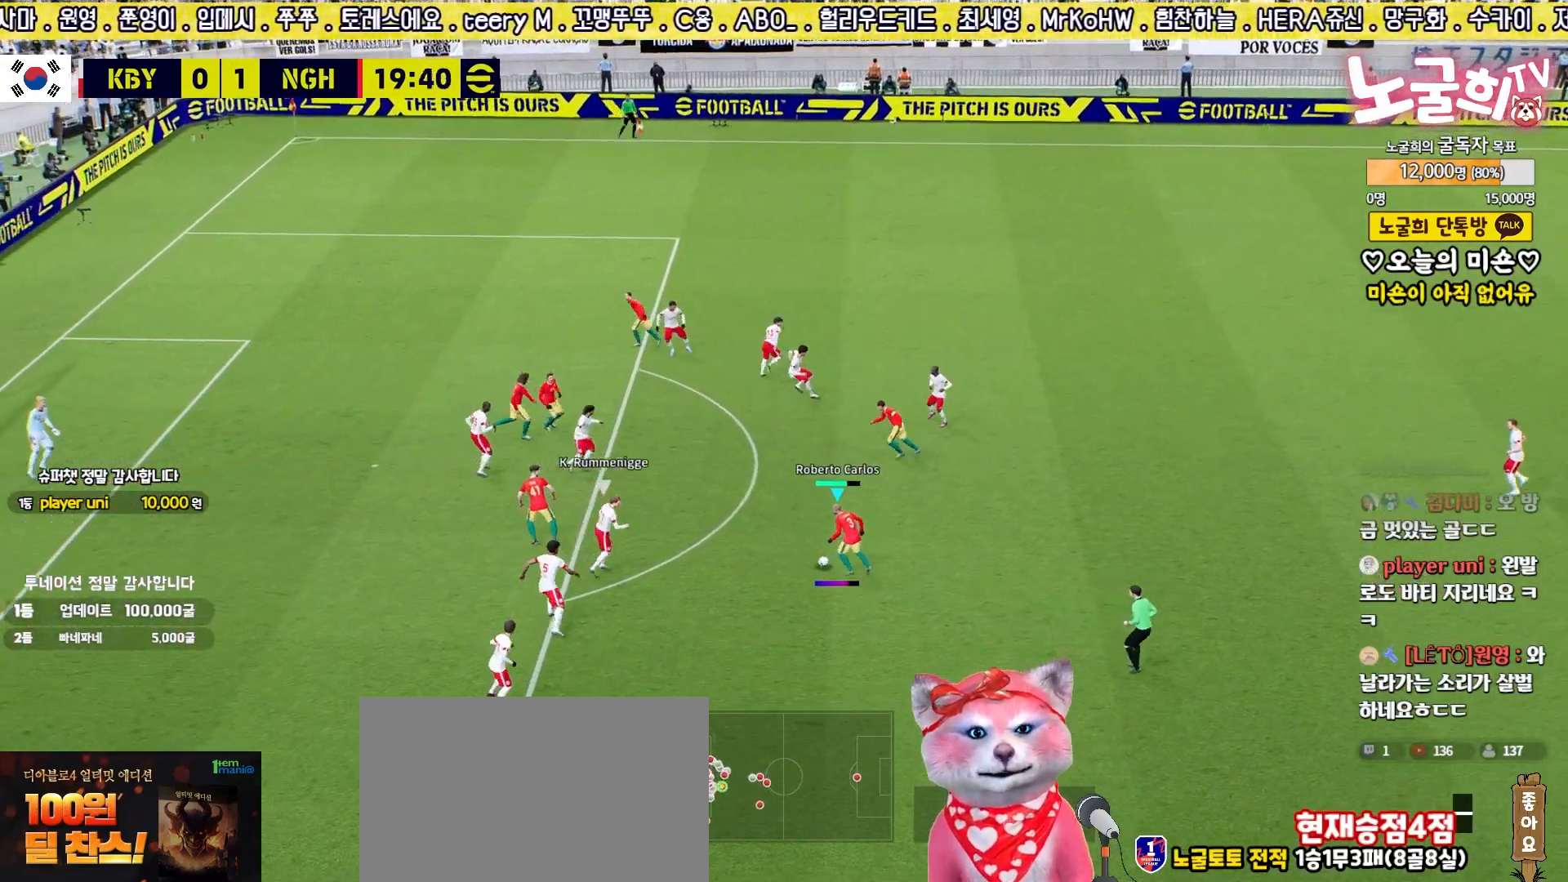
{"buttons": ["R2", "L3"], "left_stick": "down-left", "right_stick": "center", "events": [[433, "R2", "down"], [467, "left_stick", "down-left"]]}
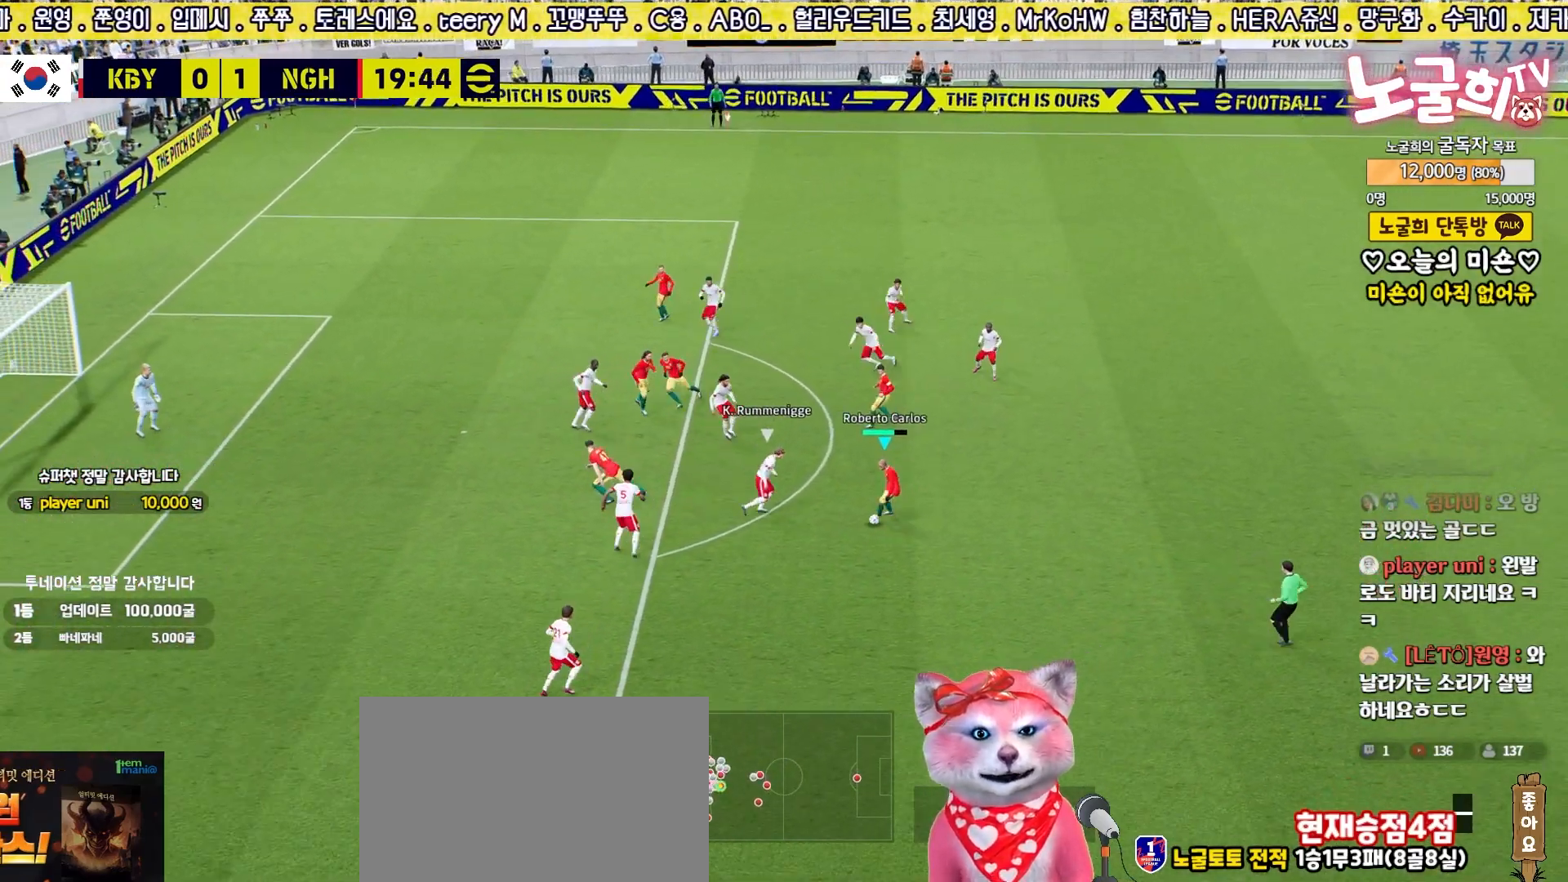
{"buttons": ["R2", "L3"], "left_stick": "down-left", "right_stick": "center", "events": []}
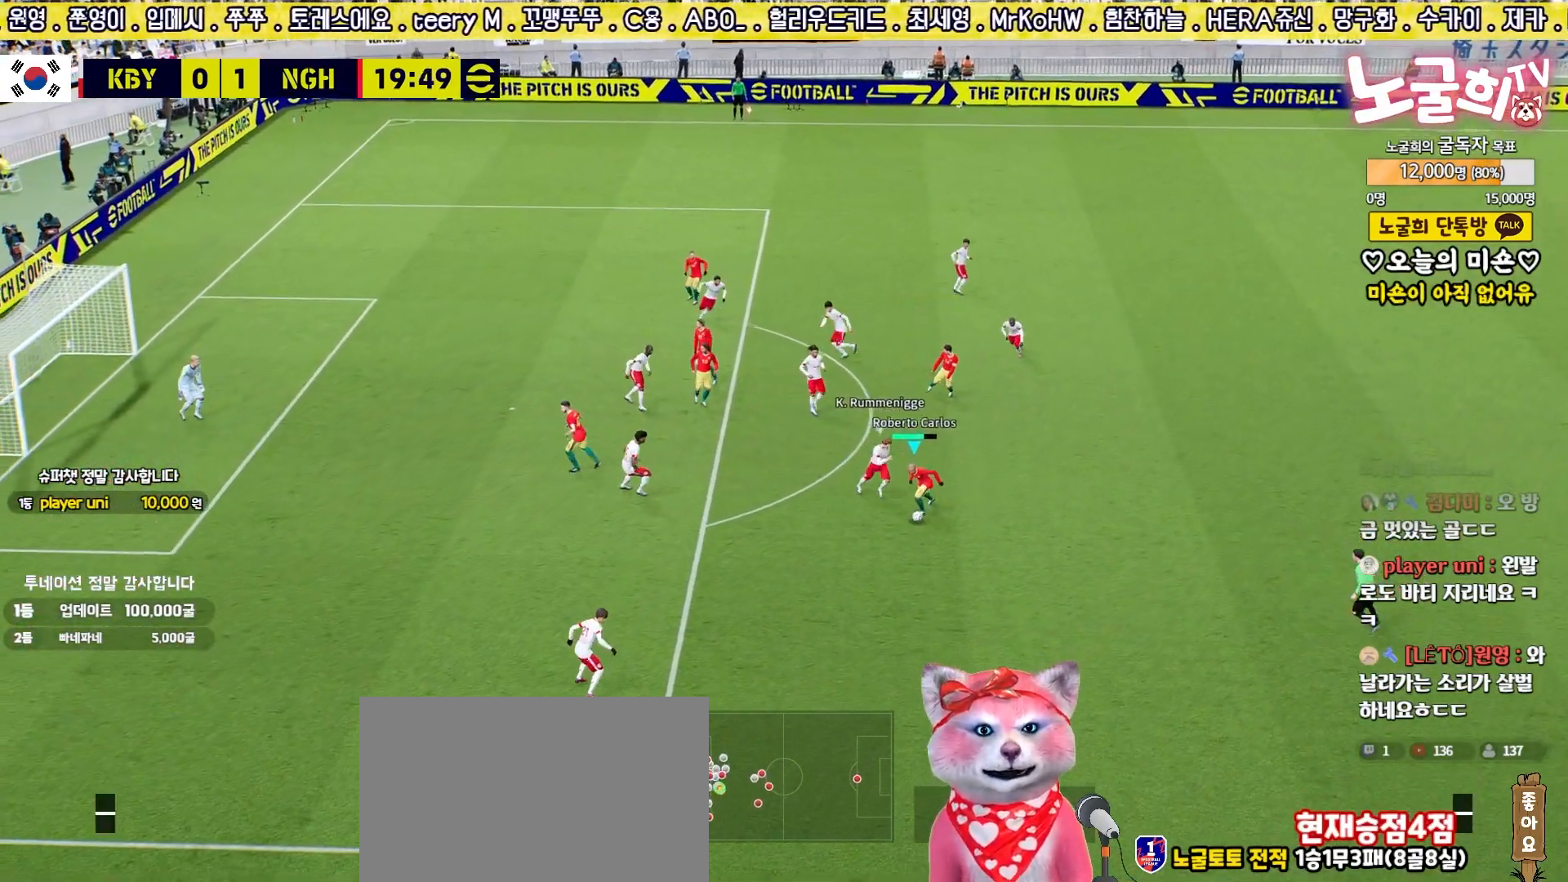
{"buttons": ["L3"], "left_stick": "left", "right_stick": "center", "events": [[67, "left_stick", "left"], [267, "R2", "up"]]}